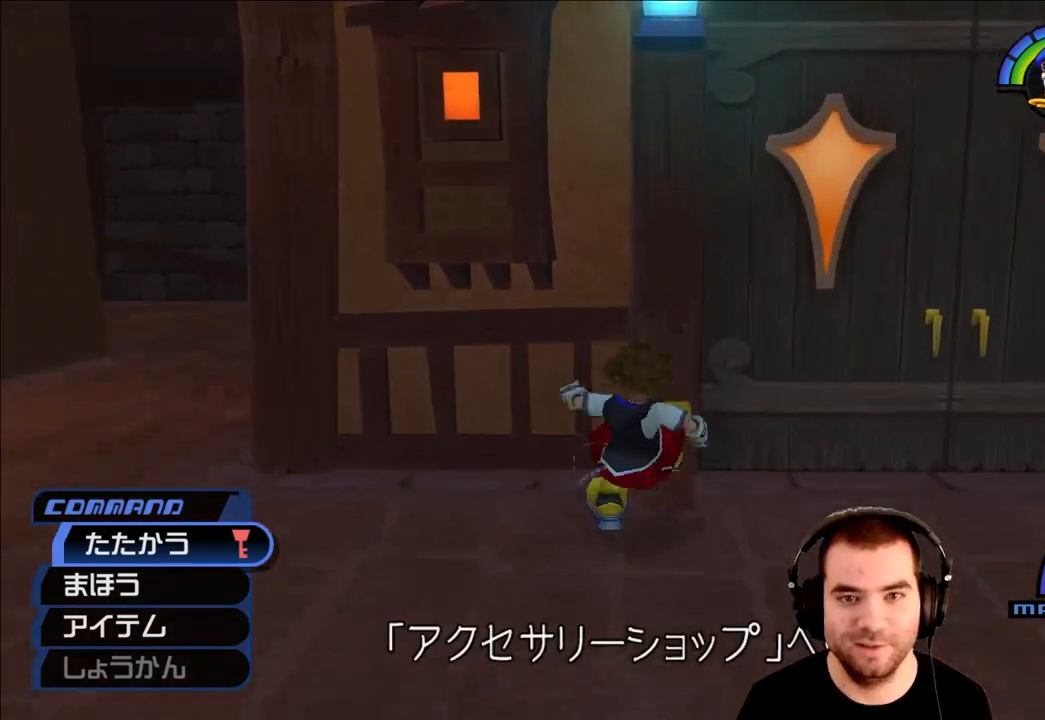
Gameplay with a controller (PlayStation layout); each line is a JSON object with the inputs held at the frame after it. "events" lists button and stick changes between this image and that frame as [ms after this image, input, new state], when the widget could be followed in between.
{"buttons": [], "left_stick": "down-right", "right_stick": "right", "events": [[233, "left_stick", "down-right"]]}
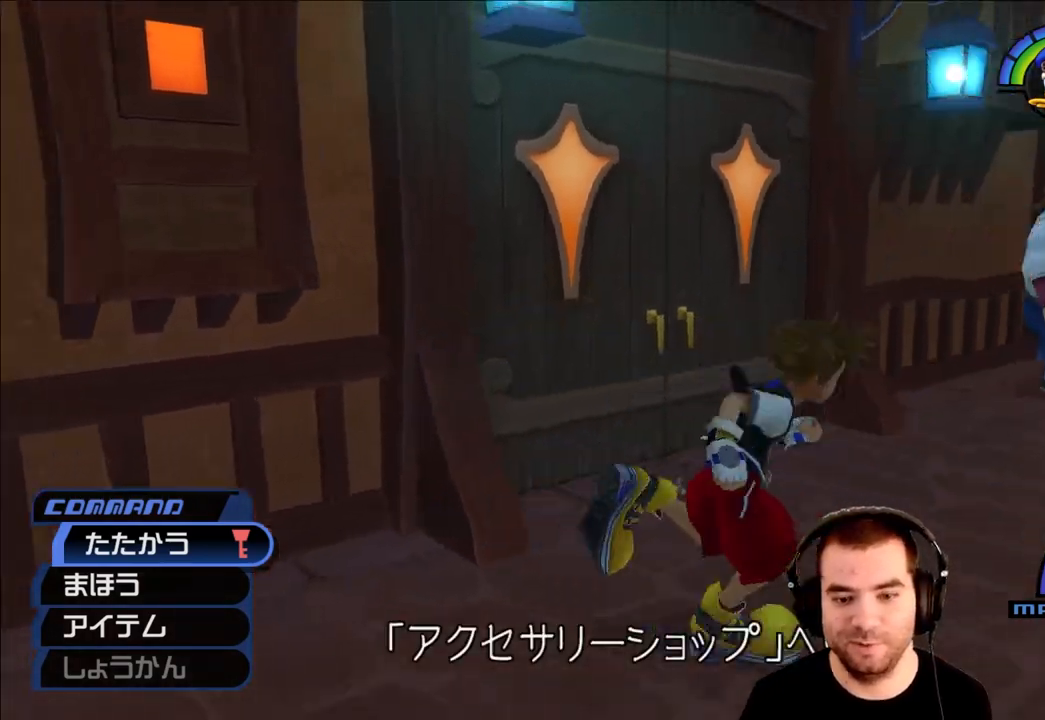
{"buttons": [], "left_stick": "up-right", "right_stick": "right", "events": [[333, "left_stick", "right"], [500, "left_stick", "up-right"]]}
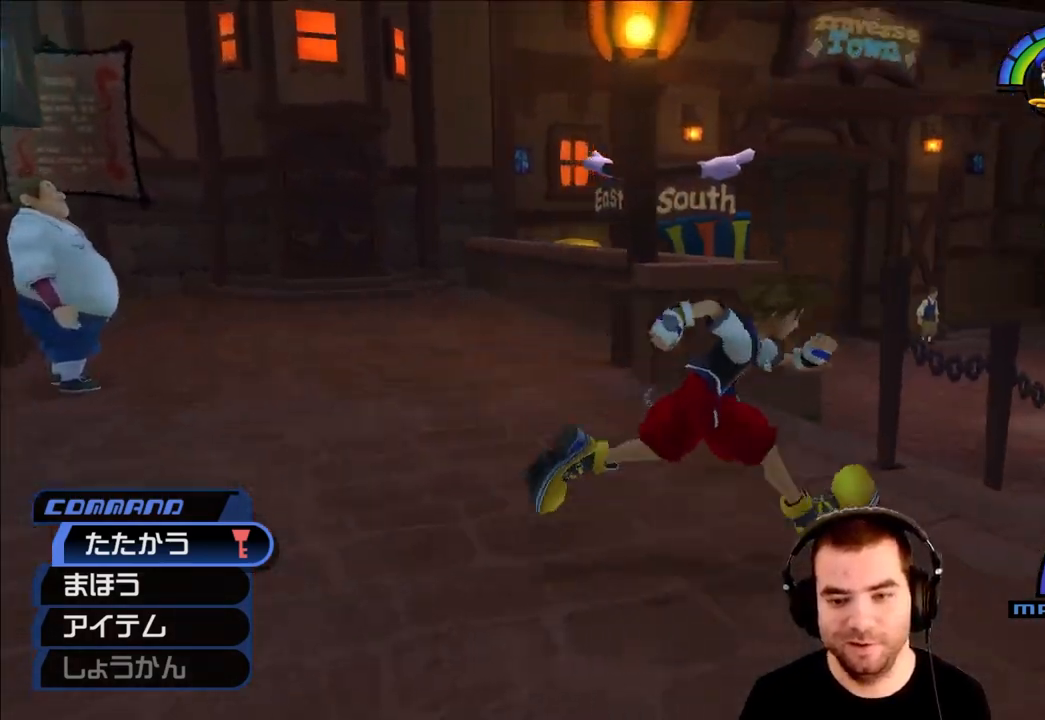
{"buttons": [], "left_stick": "up", "right_stick": "center", "events": [[267, "right_stick", "center"], [317, "left_stick", "up"]]}
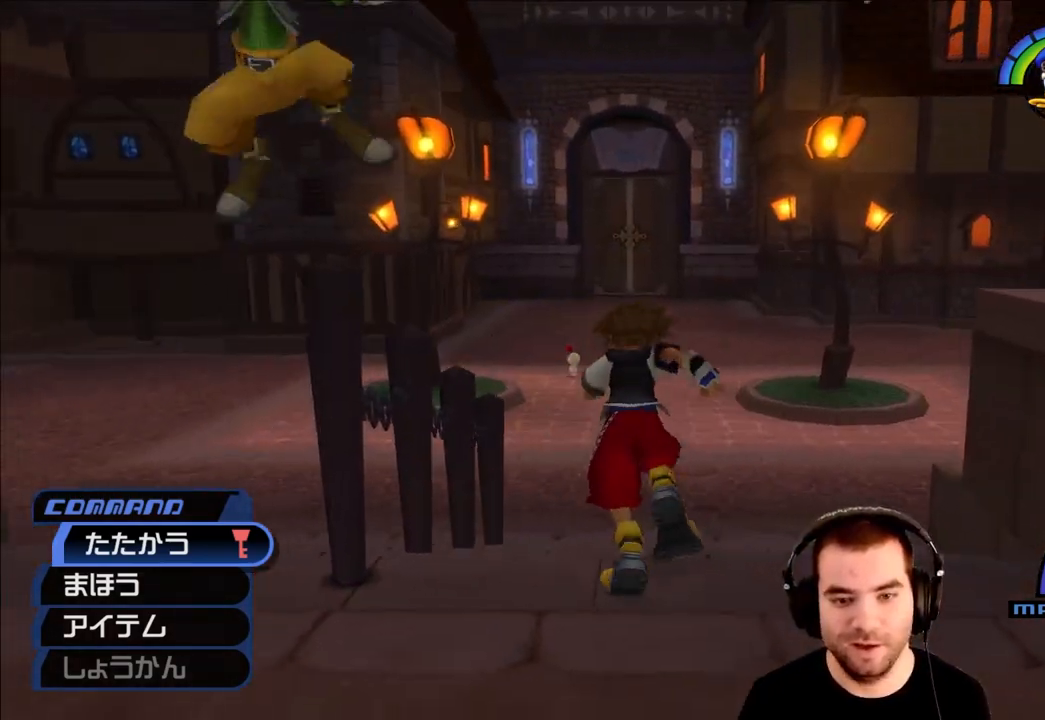
{"buttons": [], "left_stick": "center", "right_stick": "center", "events": [[17, "left_stick", "center"], [367, "right_stick", "left"], [467, "right_stick", "center"]]}
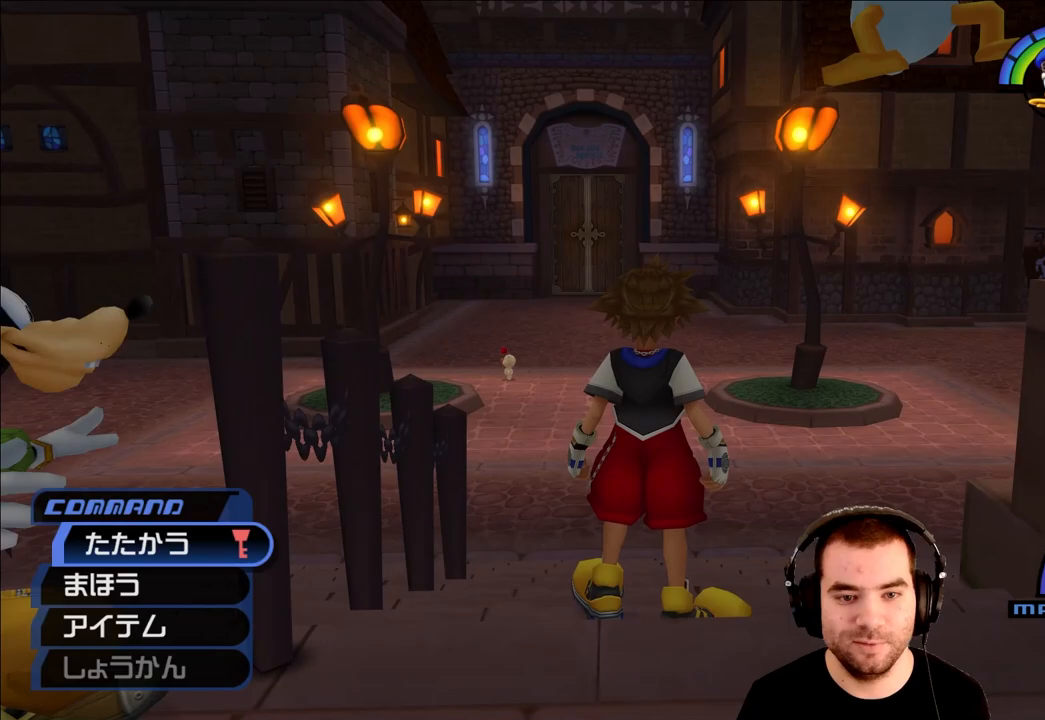
{"buttons": [], "left_stick": "center", "right_stick": "center", "events": [[100, "right_stick", "left"], [250, "right_stick", "center"]]}
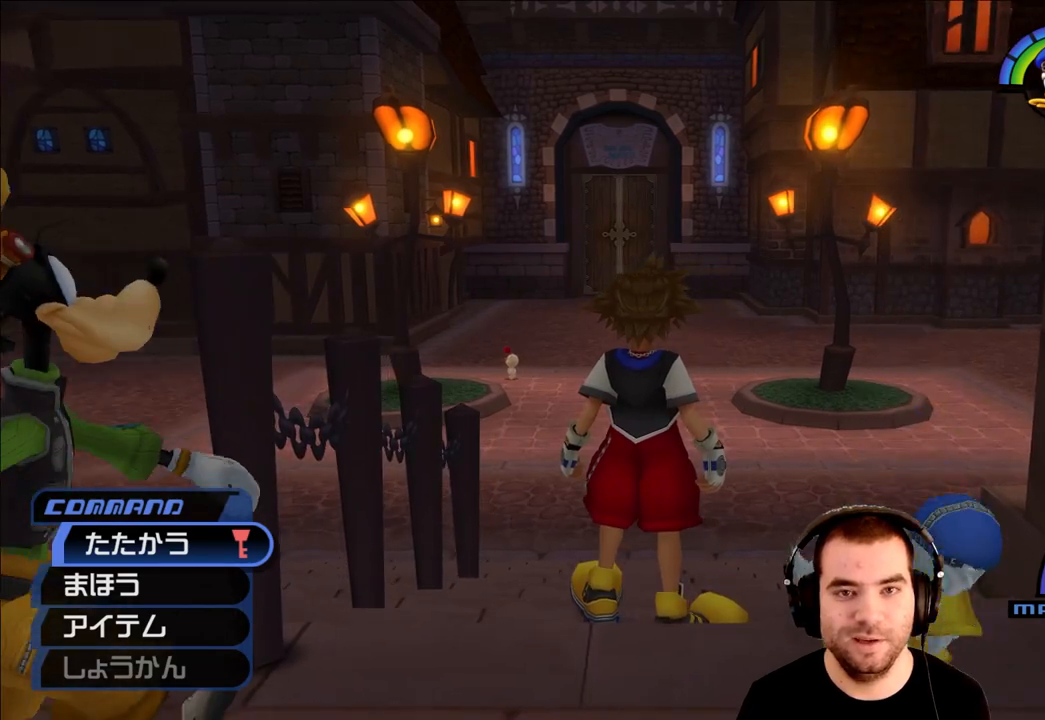
{"buttons": [], "left_stick": "center", "right_stick": "center", "events": [[33, "right_stick", "right"], [133, "right_stick", "center"]]}
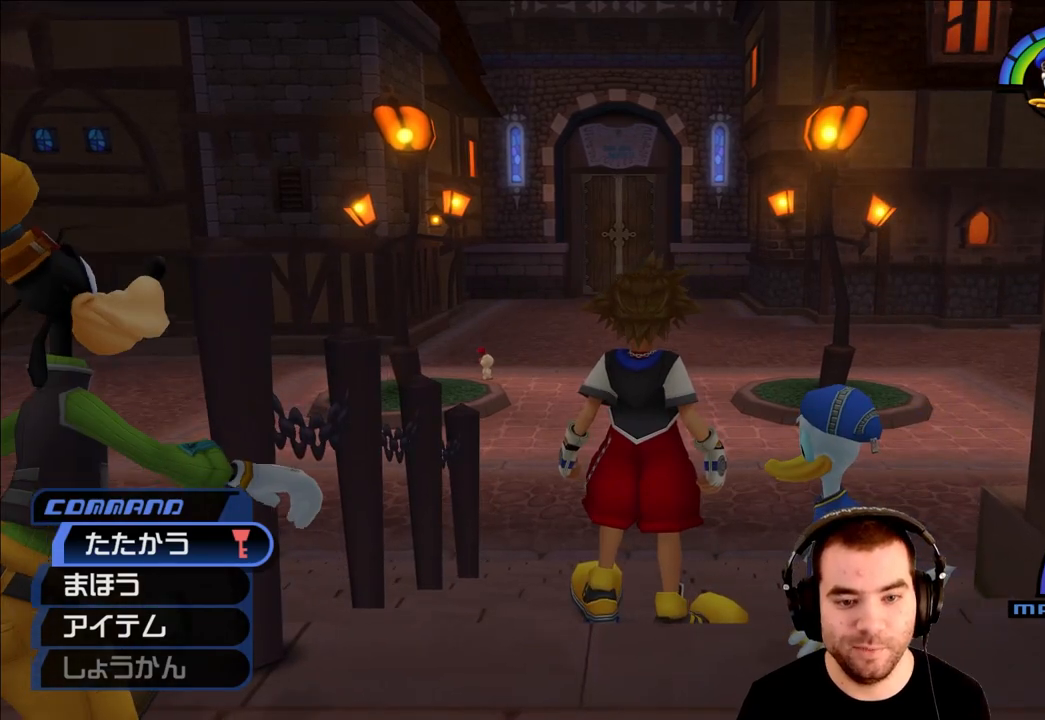
{"buttons": ["SQUARE"], "left_stick": "up", "right_stick": "center", "events": [[417, "left_stick", "up"], [500, "SQUARE", "down"]]}
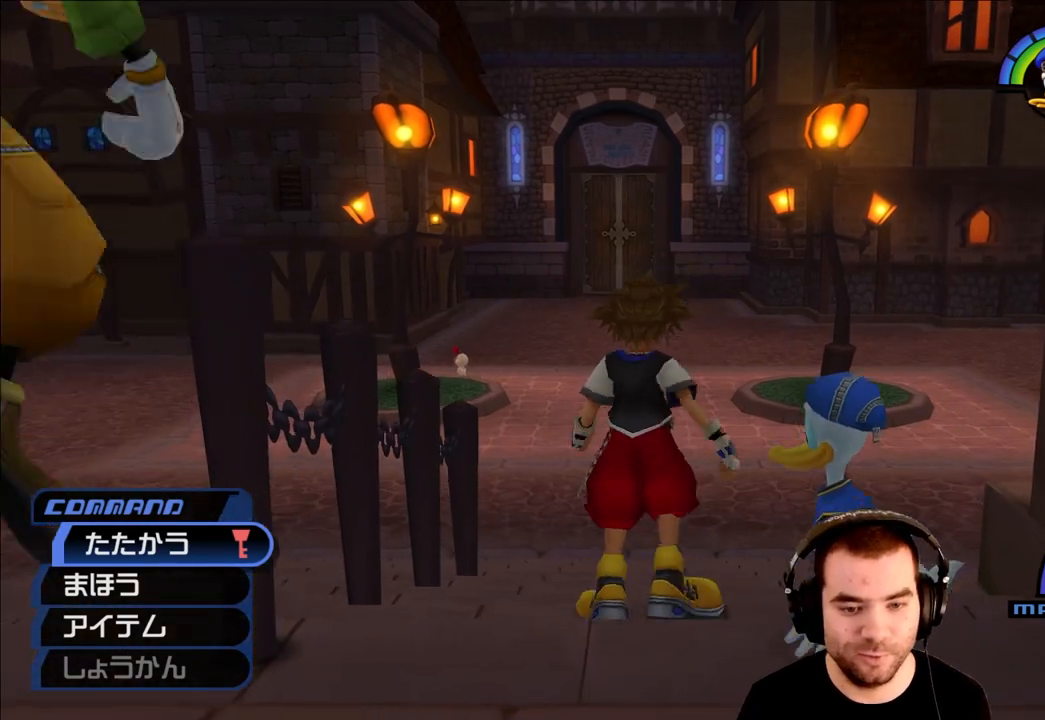
{"buttons": [], "left_stick": "up", "right_stick": "center", "events": [[100, "SQUARE", "up"]]}
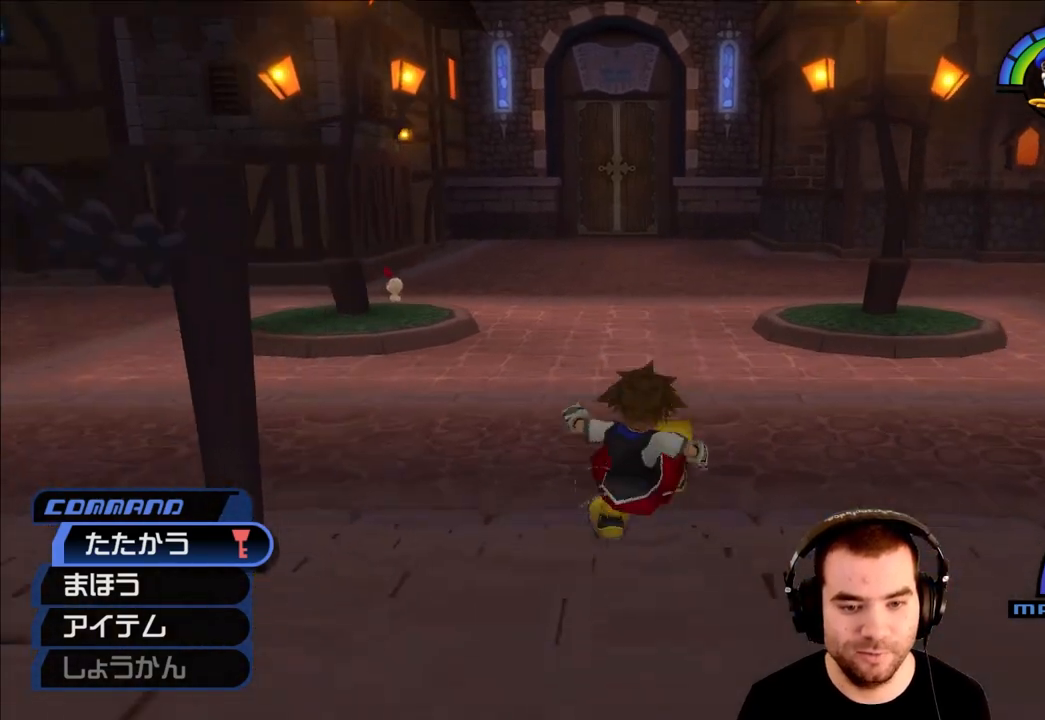
{"buttons": [], "left_stick": "up", "right_stick": "center", "events": [[17, "SQUARE", "down"], [100, "SQUARE", "up"], [150, "SQUARE", "down"], [267, "SQUARE", "up"]]}
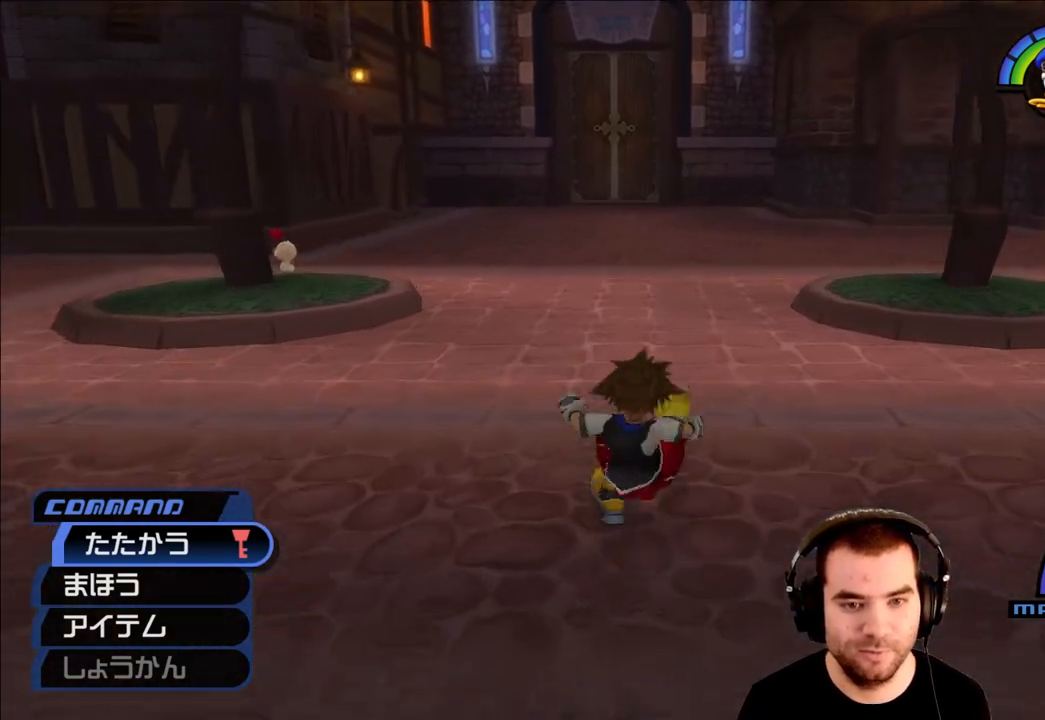
{"buttons": [], "left_stick": "up", "right_stick": "center", "events": [[50, "SQUARE", "down"], [117, "SQUARE", "up"], [150, "SQUARE", "down"], [300, "SQUARE", "up"]]}
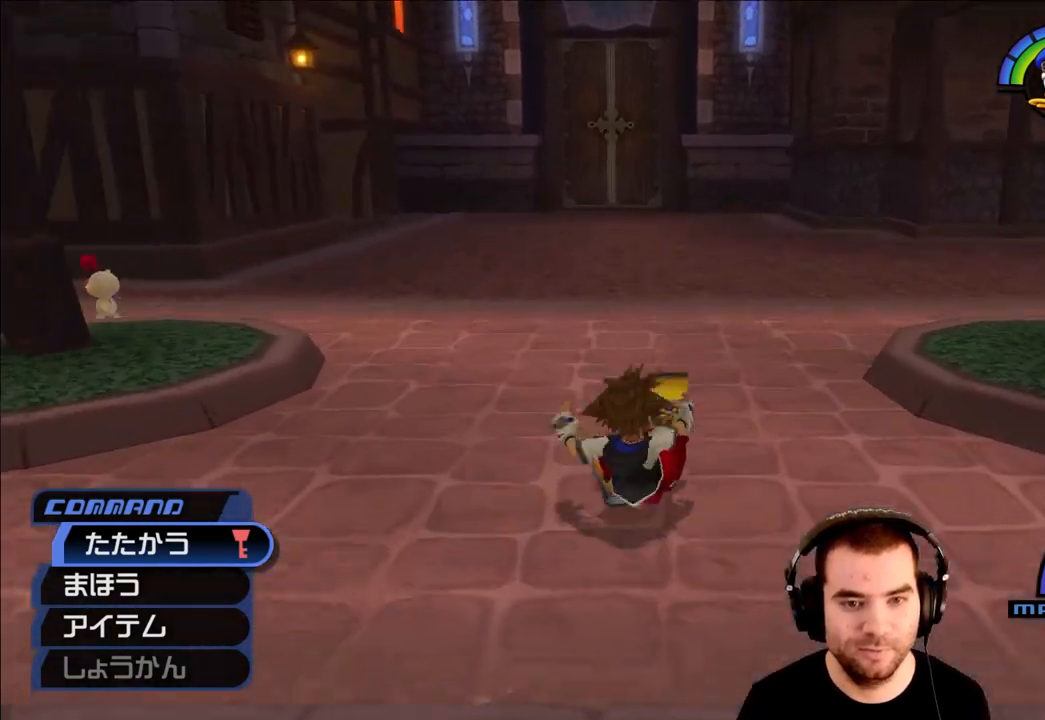
{"buttons": [], "left_stick": "up", "right_stick": "center", "events": [[67, "SQUARE", "down"], [150, "SQUARE", "up"], [183, "SQUARE", "down"], [333, "SQUARE", "up"]]}
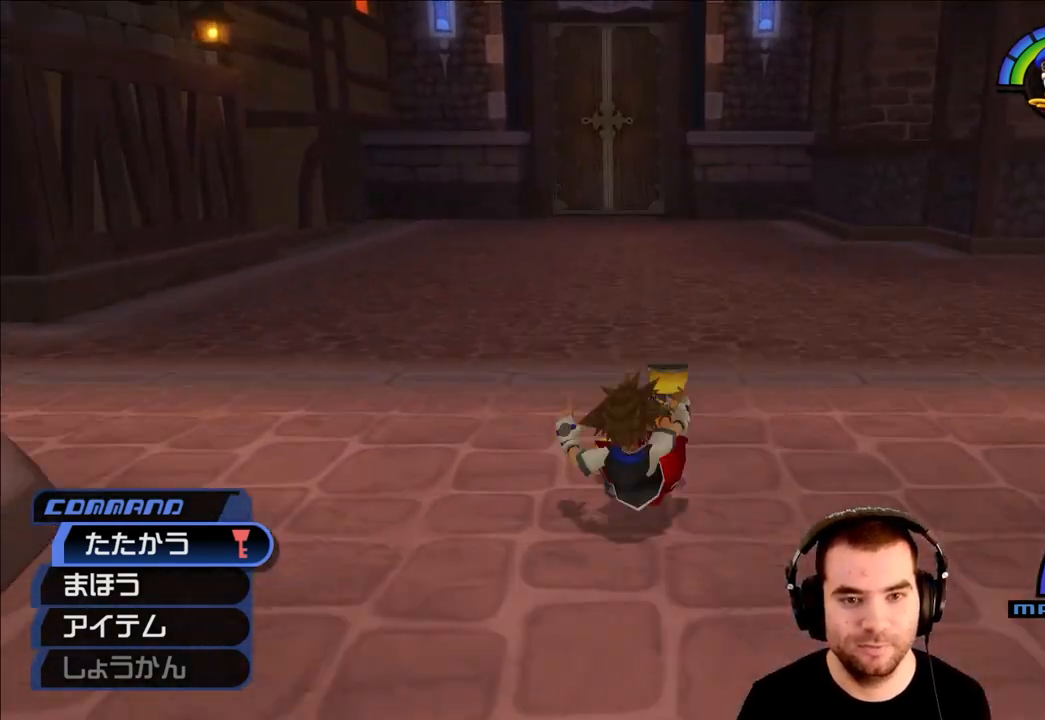
{"buttons": [], "left_stick": "up", "right_stick": "center", "events": [[100, "SQUARE", "down"], [167, "SQUARE", "up"], [233, "SQUARE", "down"], [350, "SQUARE", "up"]]}
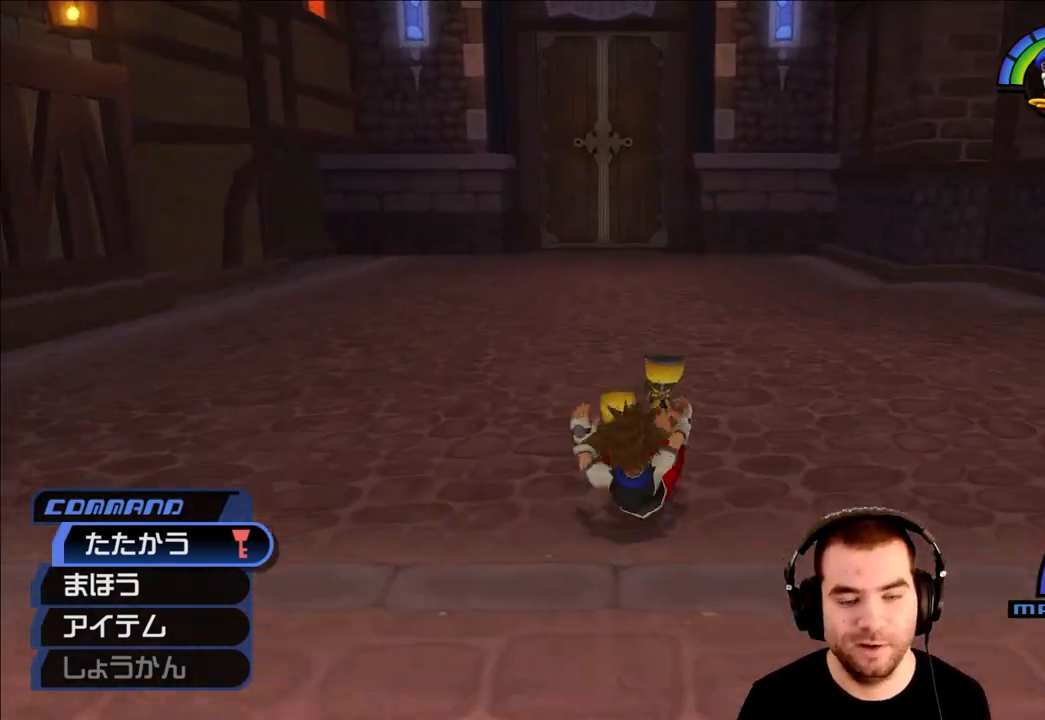
{"buttons": [], "left_stick": "up", "right_stick": "center", "events": [[167, "SQUARE", "down"], [217, "SQUARE", "up"], [267, "SQUARE", "down"], [400, "SQUARE", "up"]]}
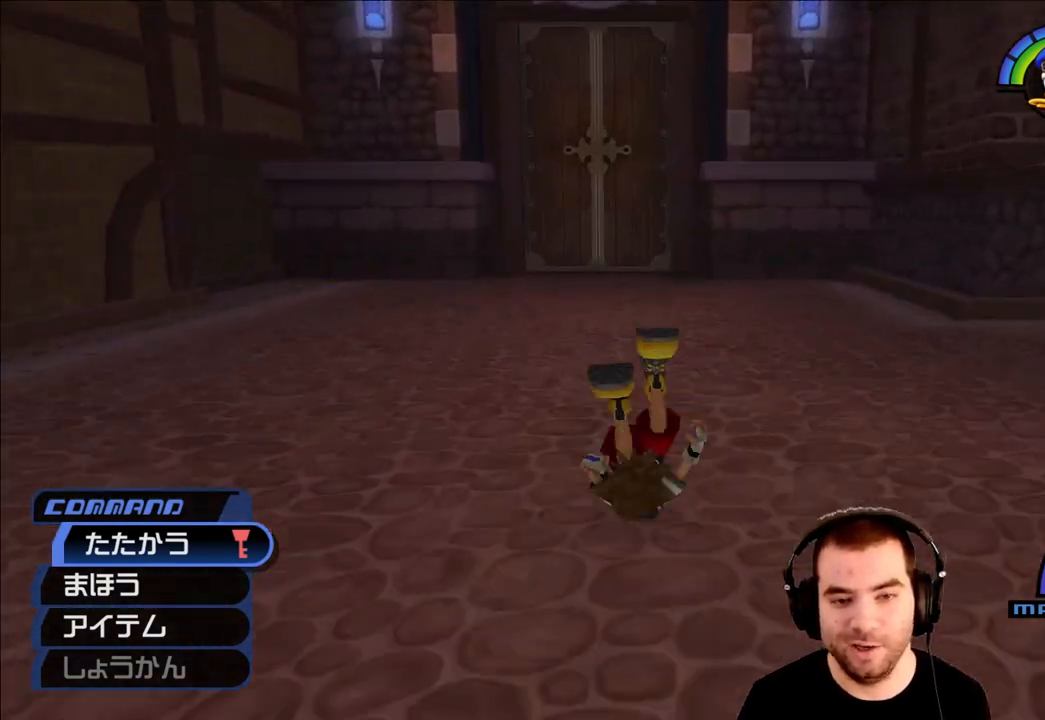
{"buttons": [], "left_stick": "up", "right_stick": "center", "events": [[200, "SQUARE", "down"], [267, "SQUARE", "up"], [333, "SQUARE", "down"], [433, "SQUARE", "up"]]}
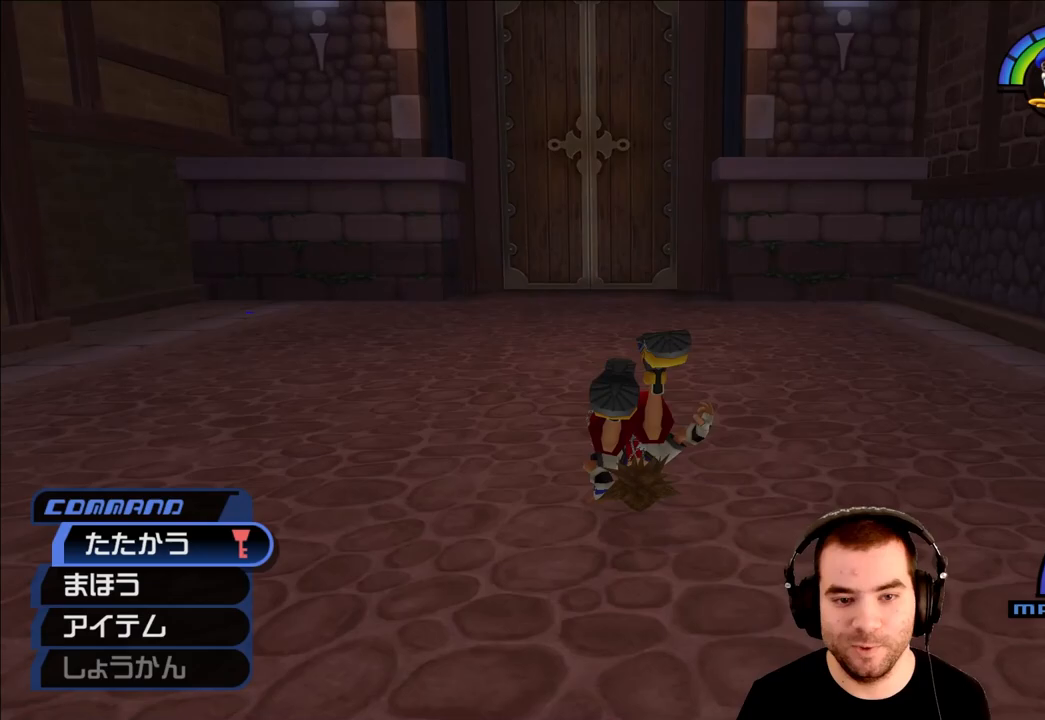
{"buttons": [], "left_stick": "up", "right_stick": "center", "events": [[217, "SQUARE", "down"], [300, "SQUARE", "up"], [350, "SQUARE", "down"], [483, "SQUARE", "up"]]}
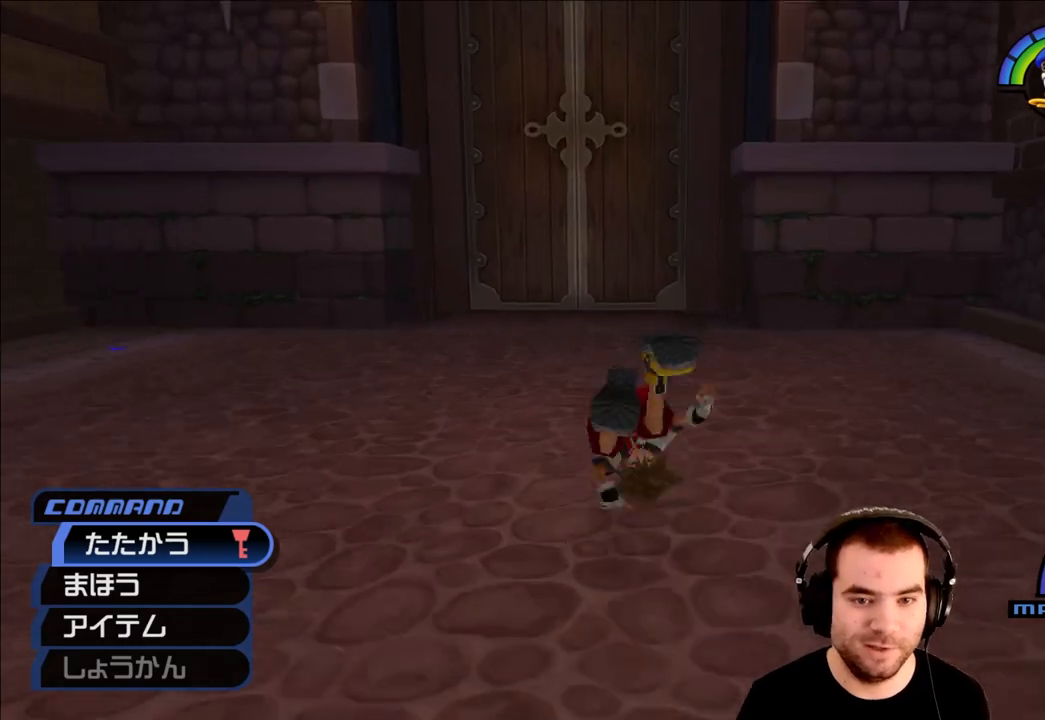
{"buttons": [], "left_stick": "up", "right_stick": "center", "events": [[250, "SQUARE", "down"], [317, "SQUARE", "up"], [367, "SQUARE", "down"], [467, "SQUARE", "up"]]}
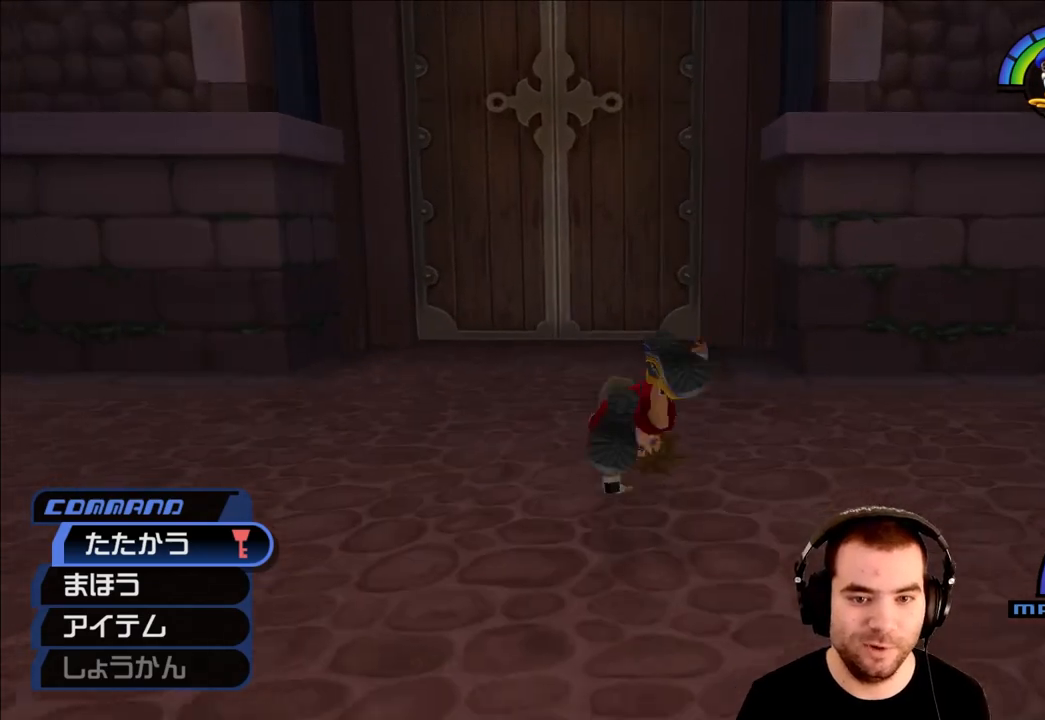
{"buttons": [], "left_stick": "down-right", "right_stick": "right", "events": [[83, "right_stick", "down-right"], [300, "left_stick", "center"], [383, "left_stick", "down-right"], [400, "right_stick", "right"]]}
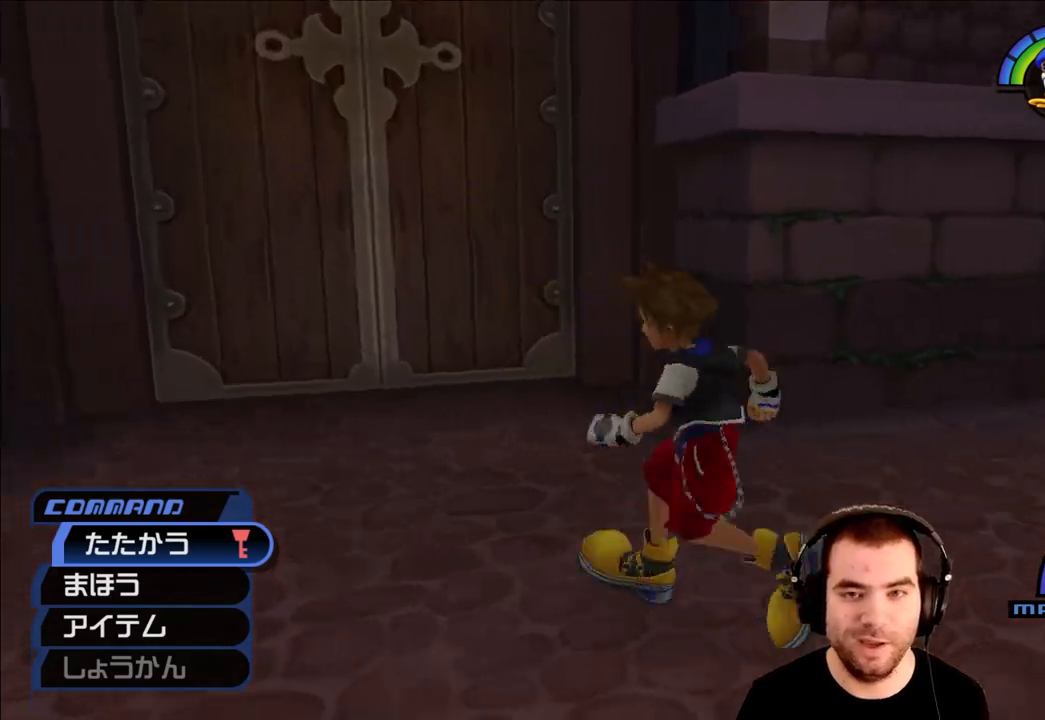
{"buttons": [], "left_stick": "center", "right_stick": "right", "events": [[200, "left_stick", "center"]]}
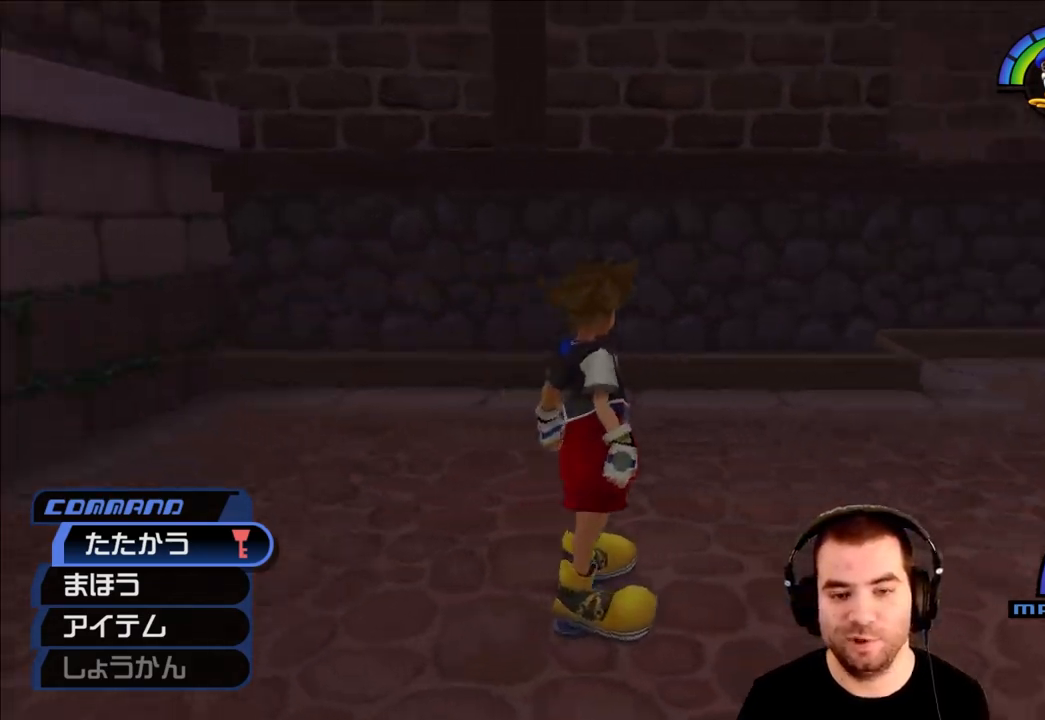
{"buttons": [], "left_stick": "center", "right_stick": "center", "events": [[383, "right_stick", "center"]]}
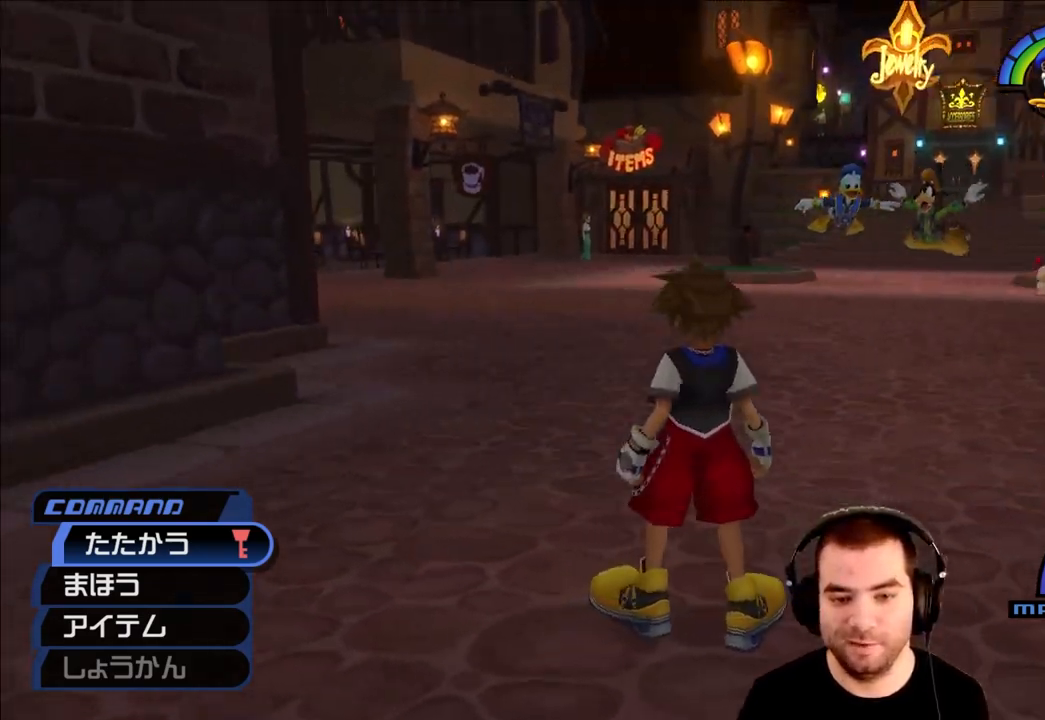
{"buttons": [], "left_stick": "up", "right_stick": "center", "events": [[317, "left_stick", "up"]]}
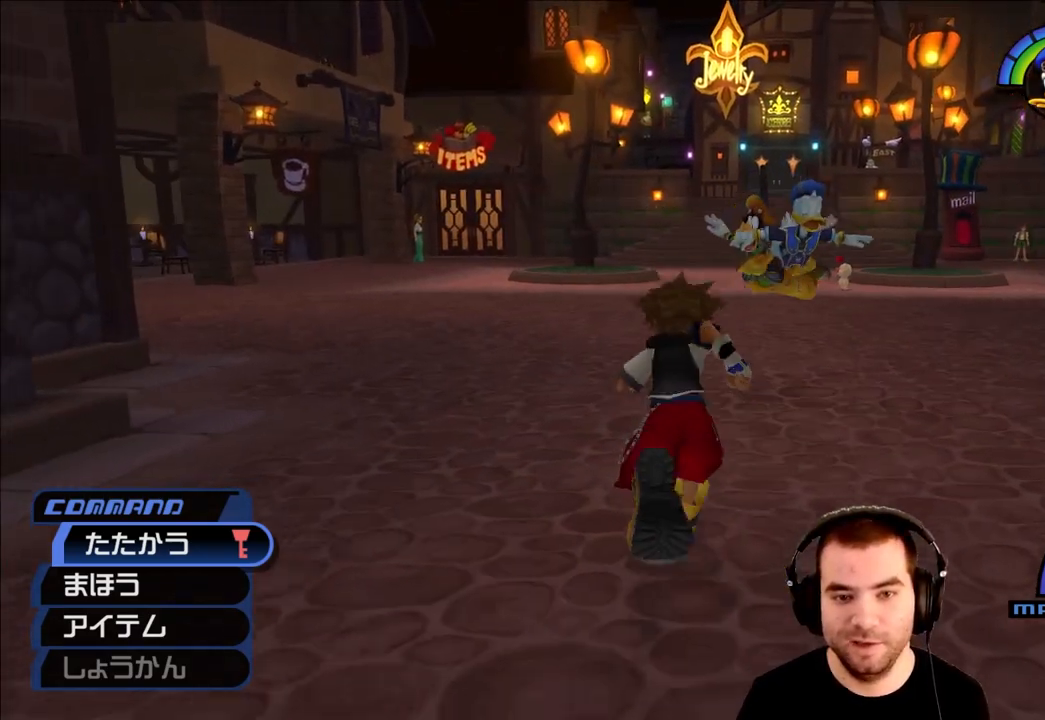
{"buttons": [], "left_stick": "center", "right_stick": "right", "events": [[83, "left_stick", "center"], [367, "right_stick", "right"]]}
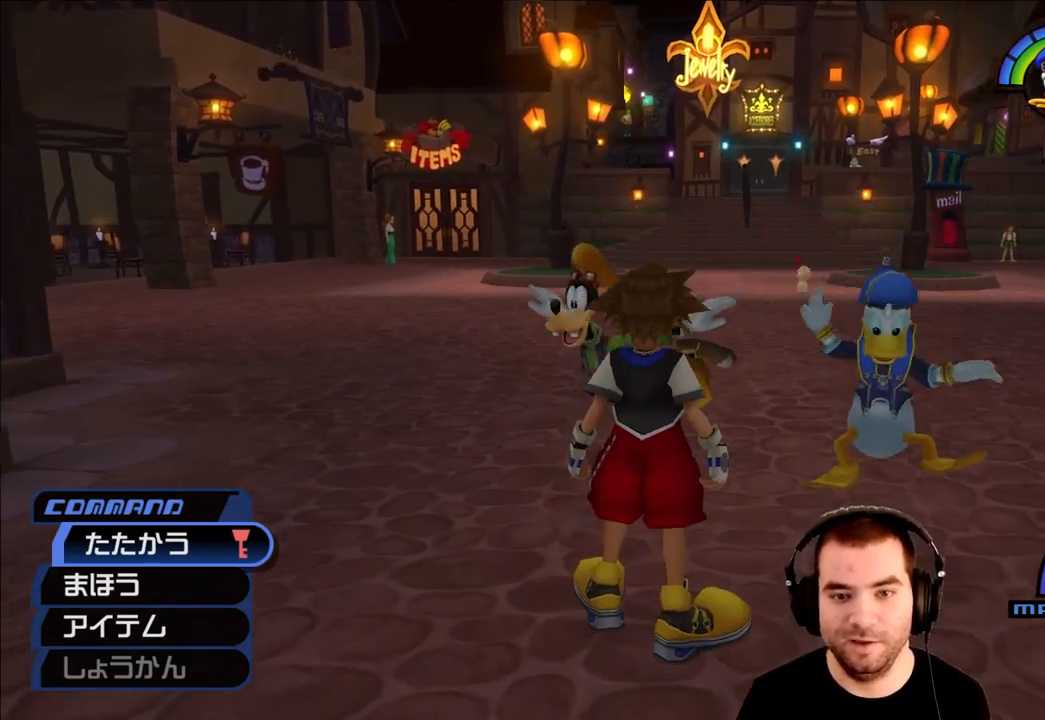
{"buttons": [], "left_stick": "center", "right_stick": "center", "events": [[50, "right_stick", "center"]]}
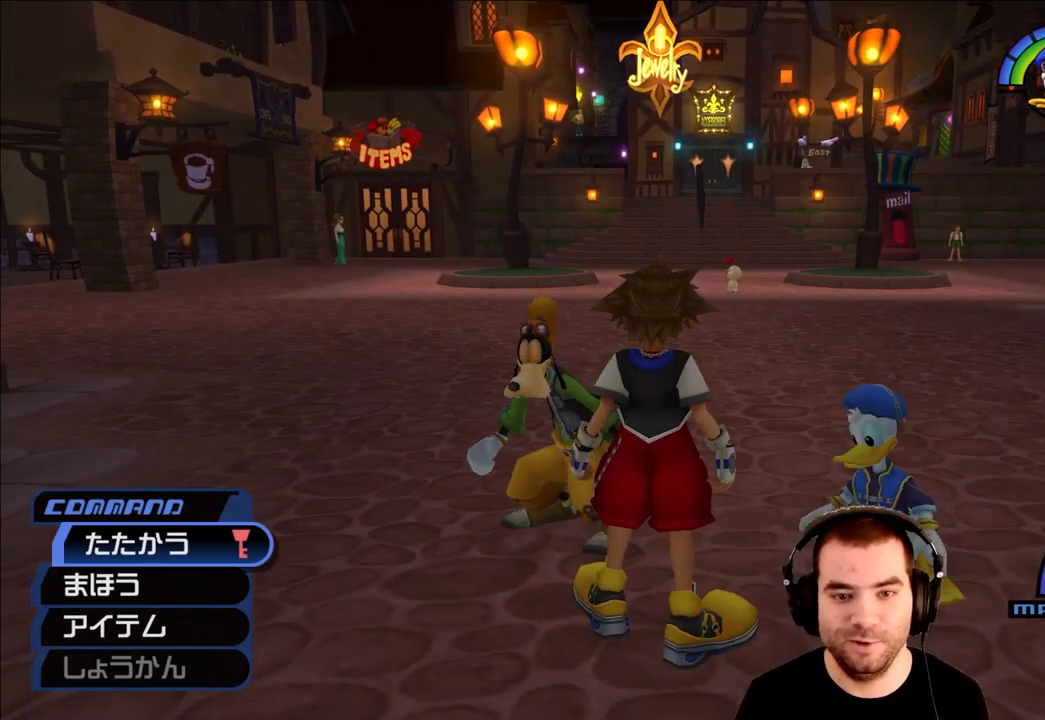
{"buttons": [], "left_stick": "center", "right_stick": "center", "events": [[67, "left_stick", "up"], [217, "left_stick", "center"]]}